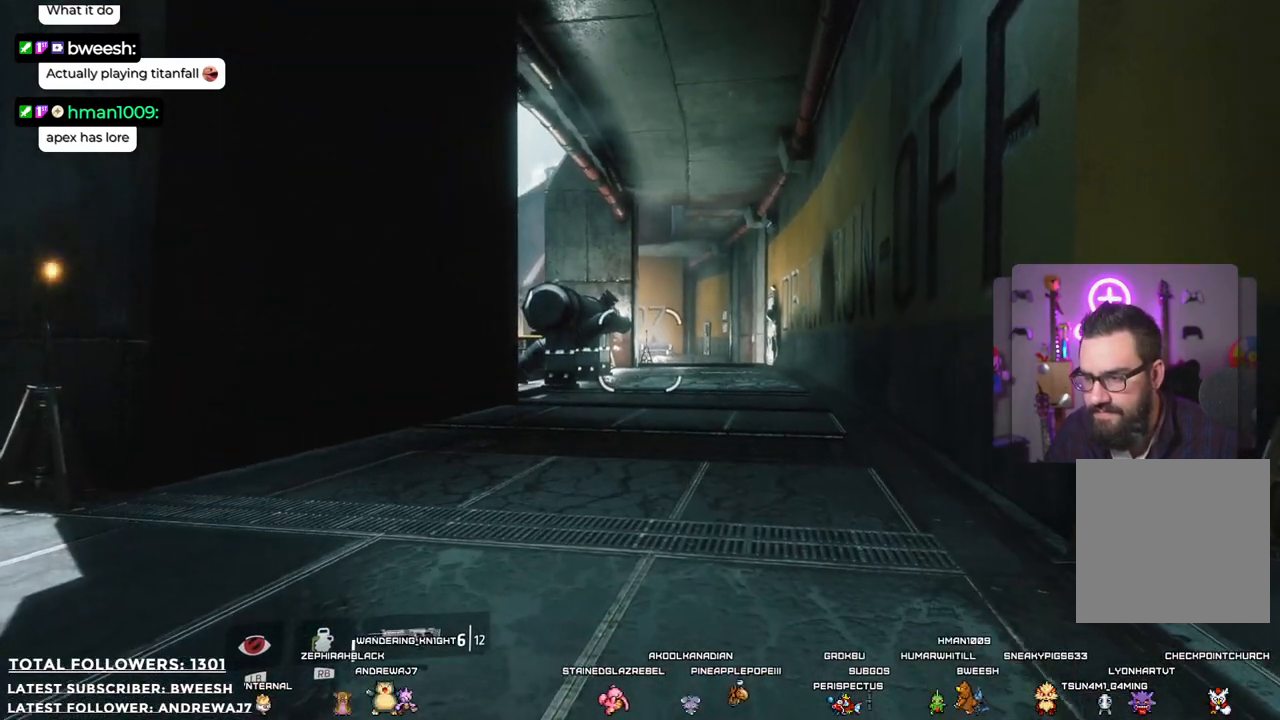
Gameplay with a controller (Xbox layout); each line is a JSON object with the inputs held at the frame after it. "events" lists button and stick changes between this image and that frame as [ms after this image, input, new state], when the widget could be followed in between. Not read: R3.
{"buttons": ["L2"], "left_stick": "center", "right_stick": "center", "events": [[251, "right_stick", "up"], [451, "right_stick", "center"]]}
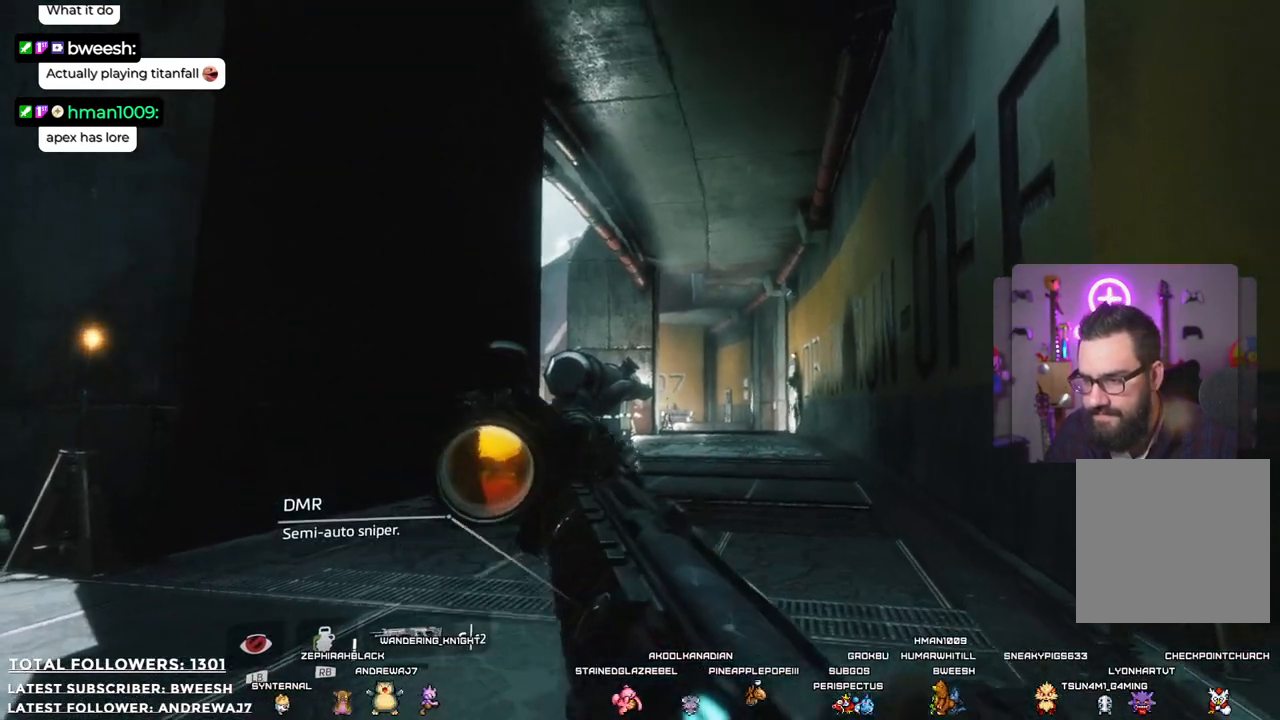
{"buttons": ["L2"], "left_stick": "center", "right_stick": "center", "events": [[334, "right_stick", "down-right"], [401, "right_stick", "center"]]}
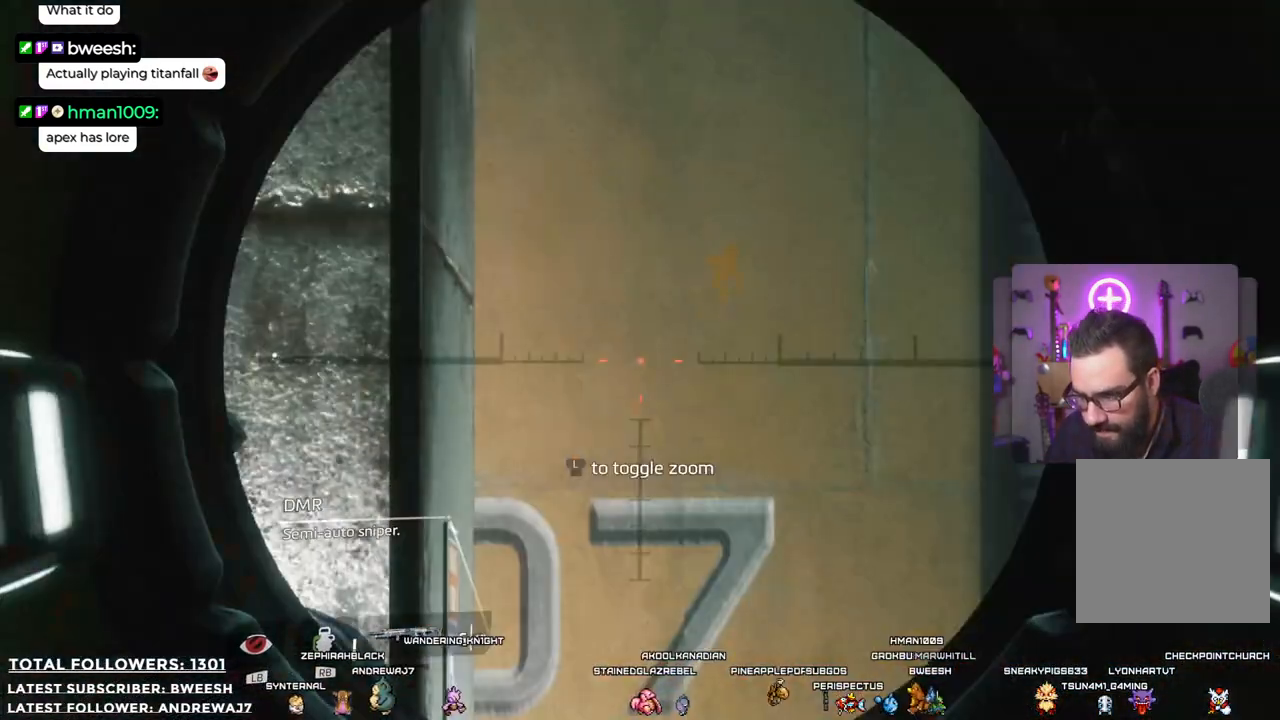
{"buttons": ["L2"], "left_stick": "center", "right_stick": "down", "events": [[217, "right_stick", "down"]]}
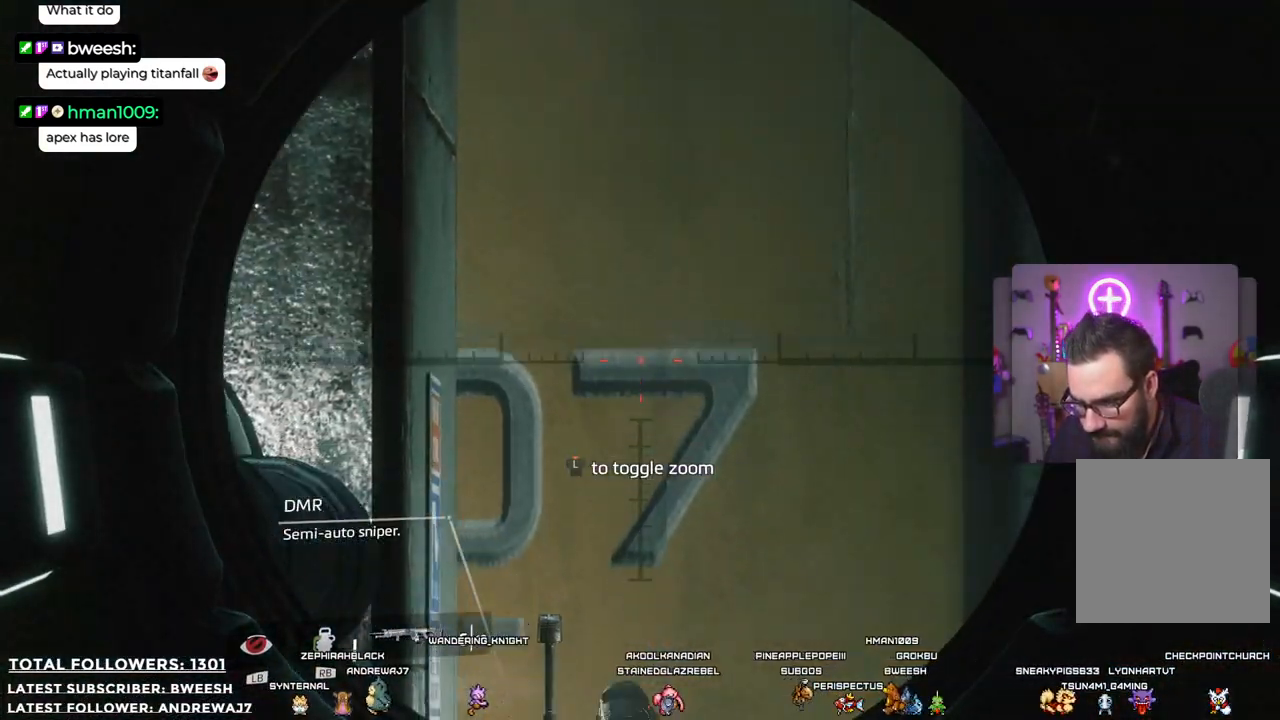
{"buttons": [], "left_stick": "center", "right_stick": "down", "events": [[67, "right_stick", "center"], [117, "L2", "up"], [501, "right_stick", "down"]]}
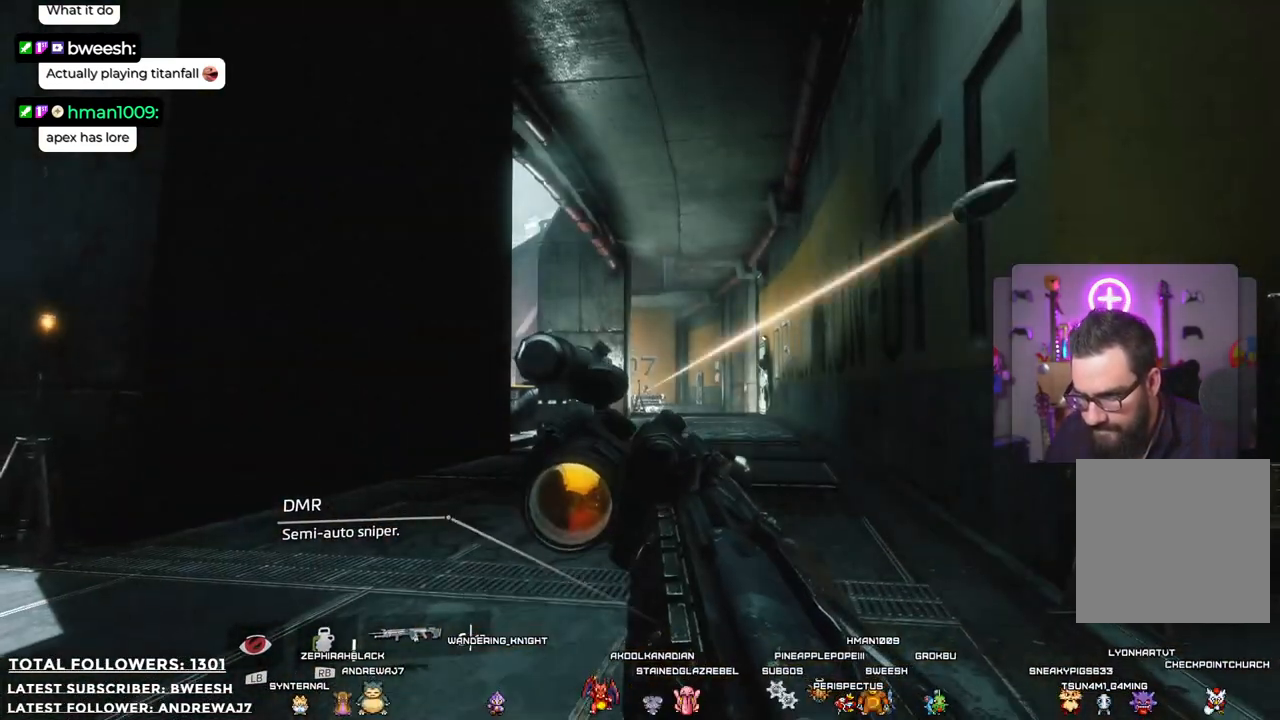
{"buttons": ["L2"], "left_stick": "center", "right_stick": "up", "events": [[117, "L2", "down"], [117, "right_stick", "center"], [468, "right_stick", "up"]]}
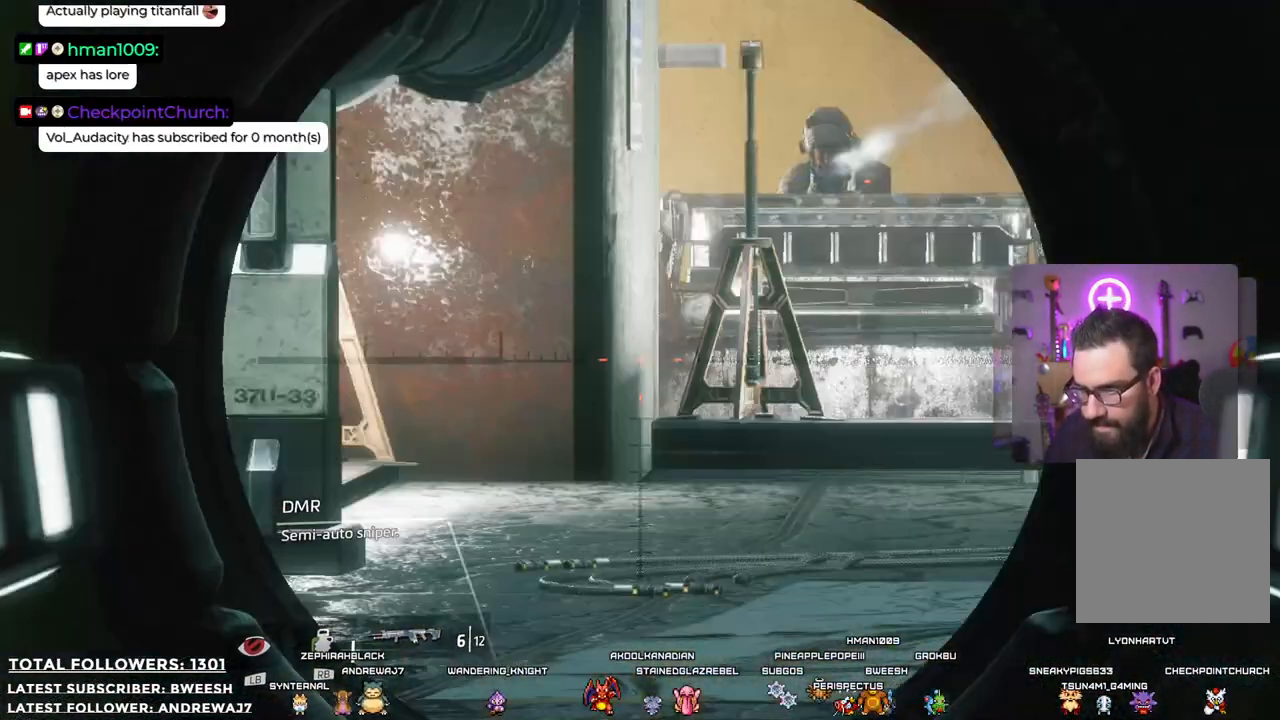
{"buttons": ["L2"], "left_stick": "center", "right_stick": "up-right", "events": [[150, "right_stick", "center"], [317, "right_stick", "right"], [484, "right_stick", "up-right"]]}
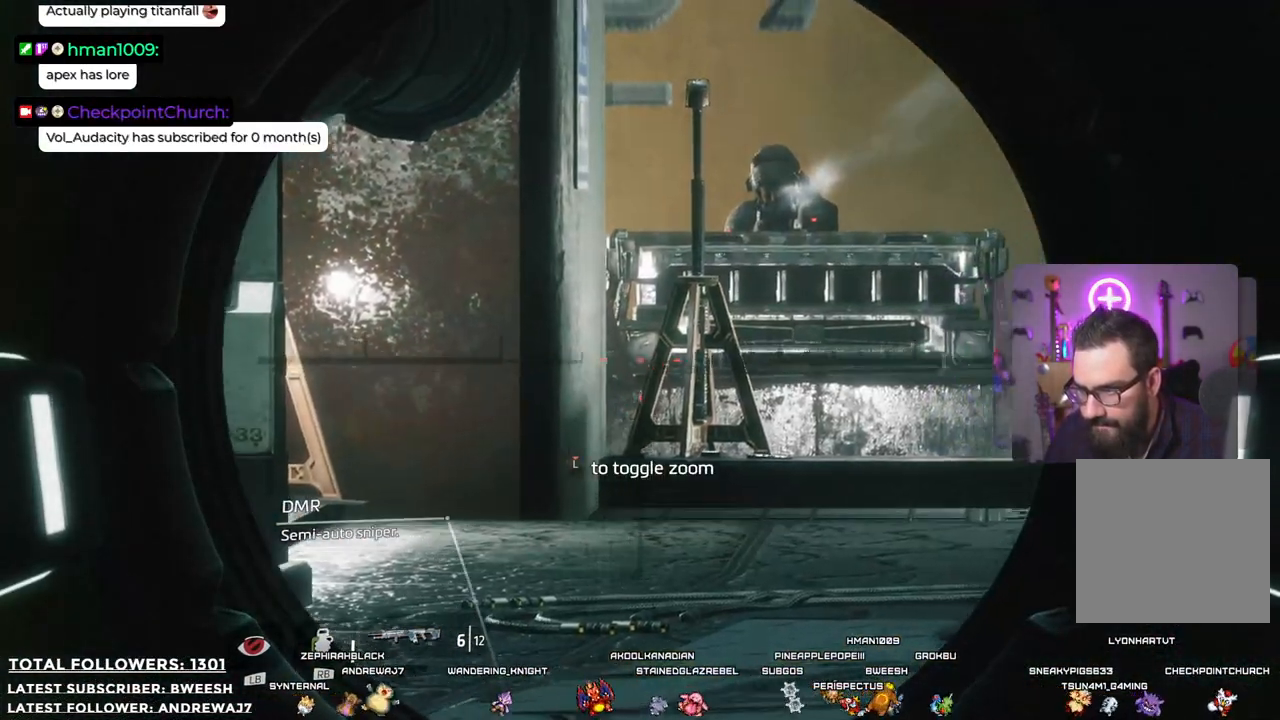
{"buttons": ["L2"], "left_stick": "center", "right_stick": "center", "events": [[234, "right_stick", "up"], [334, "right_stick", "center"]]}
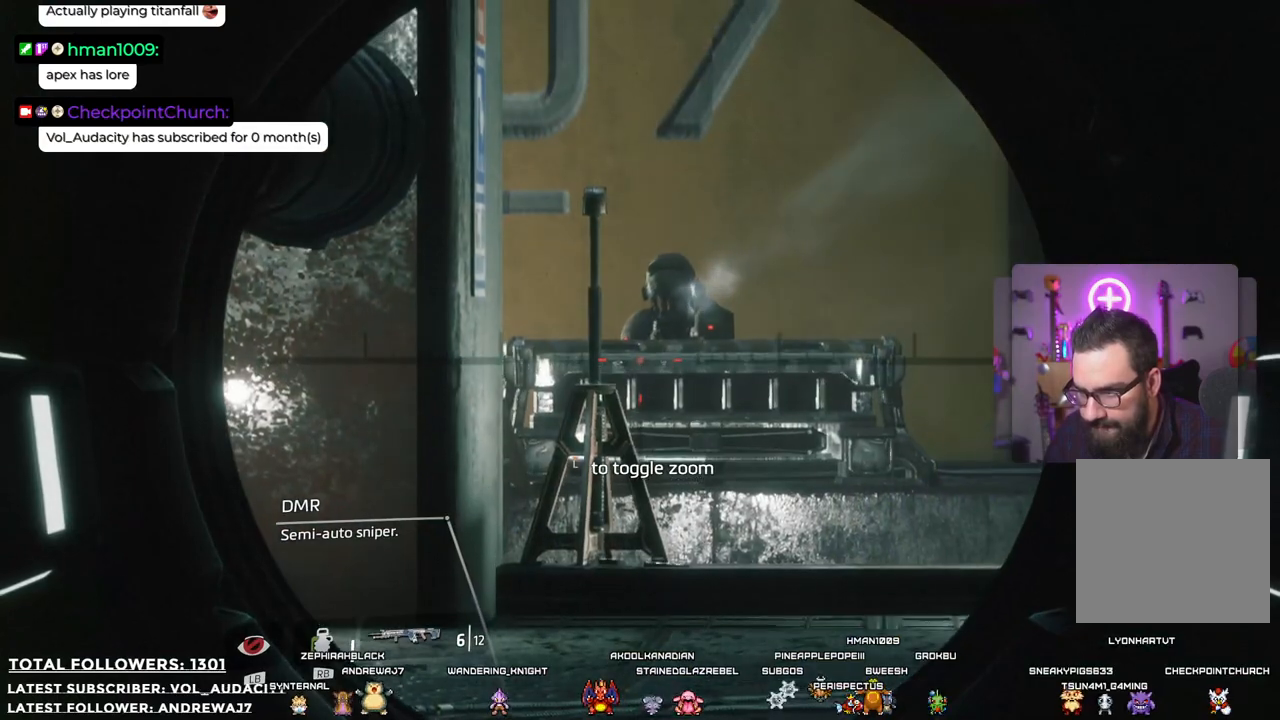
{"buttons": ["L2"], "left_stick": "center", "right_stick": "center", "events": [[167, "right_stick", "up"], [334, "right_stick", "center"]]}
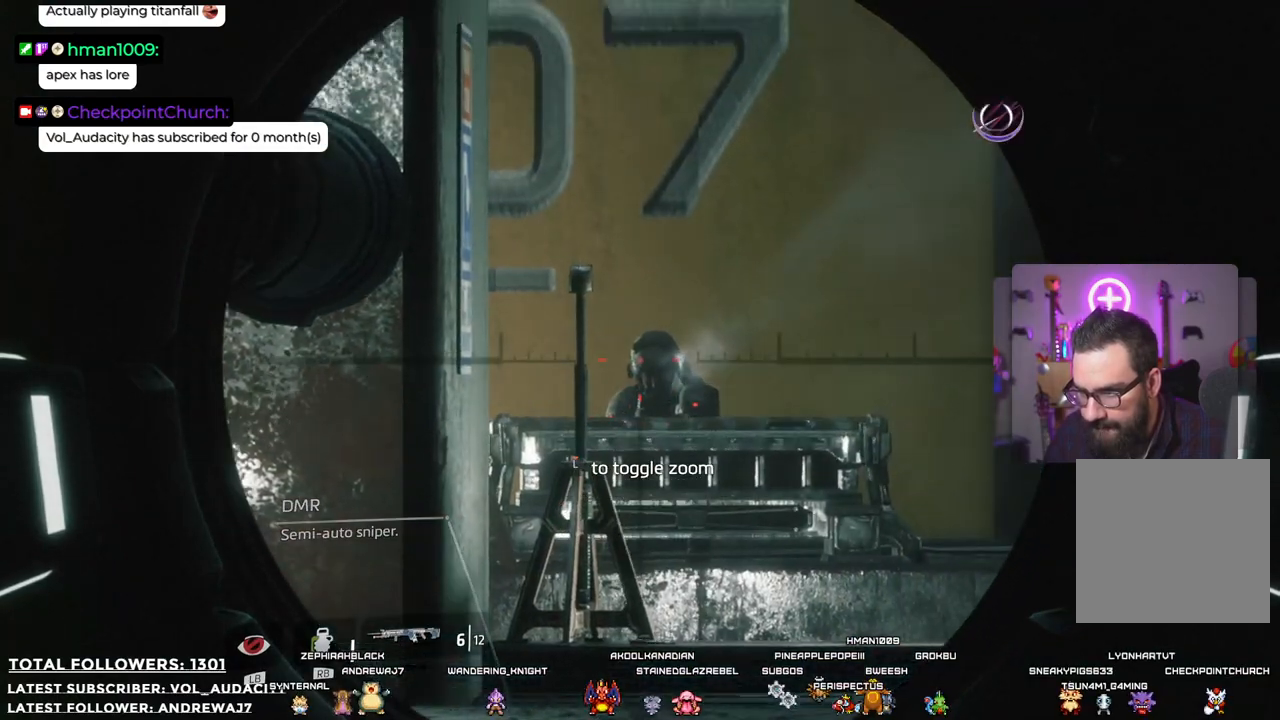
{"buttons": ["L2", "R2"], "left_stick": "center", "right_stick": "center", "events": [[317, "right_stick", "down-right"], [384, "R2", "down"], [468, "right_stick", "center"]]}
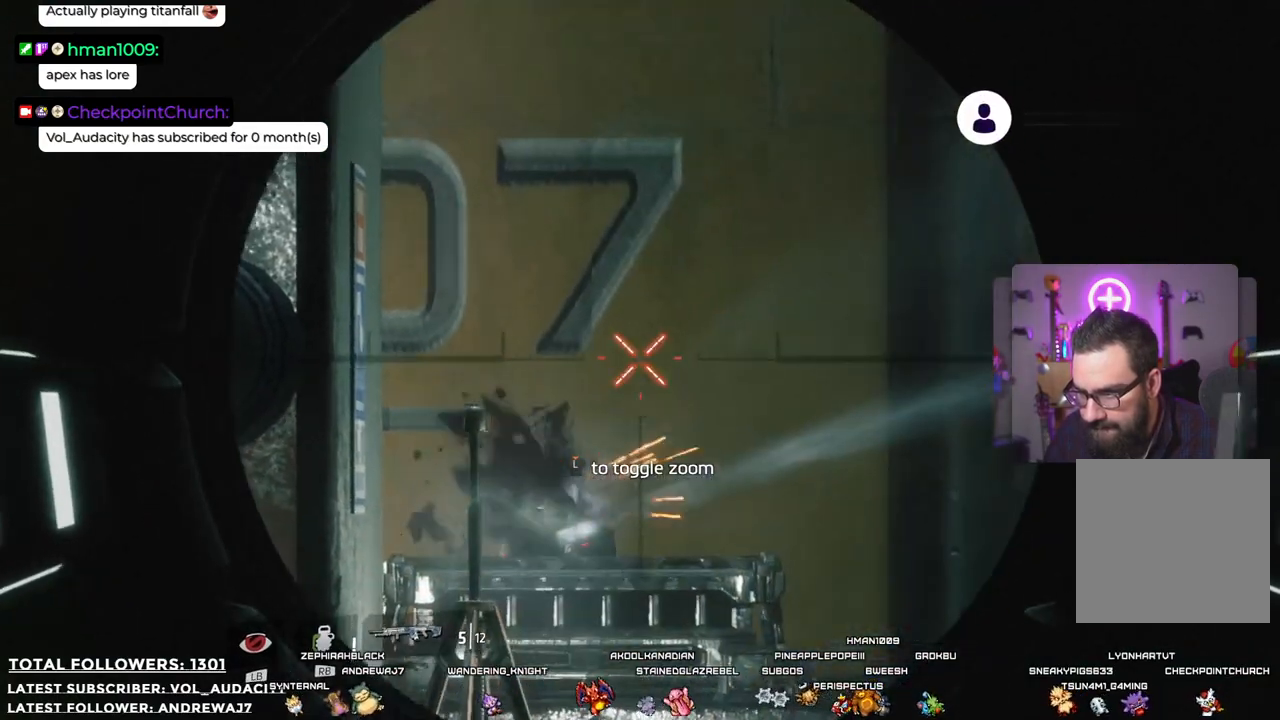
{"buttons": [], "left_stick": "left", "right_stick": "center", "events": [[17, "R2", "up"], [384, "left_stick", "left"], [451, "L2", "up"]]}
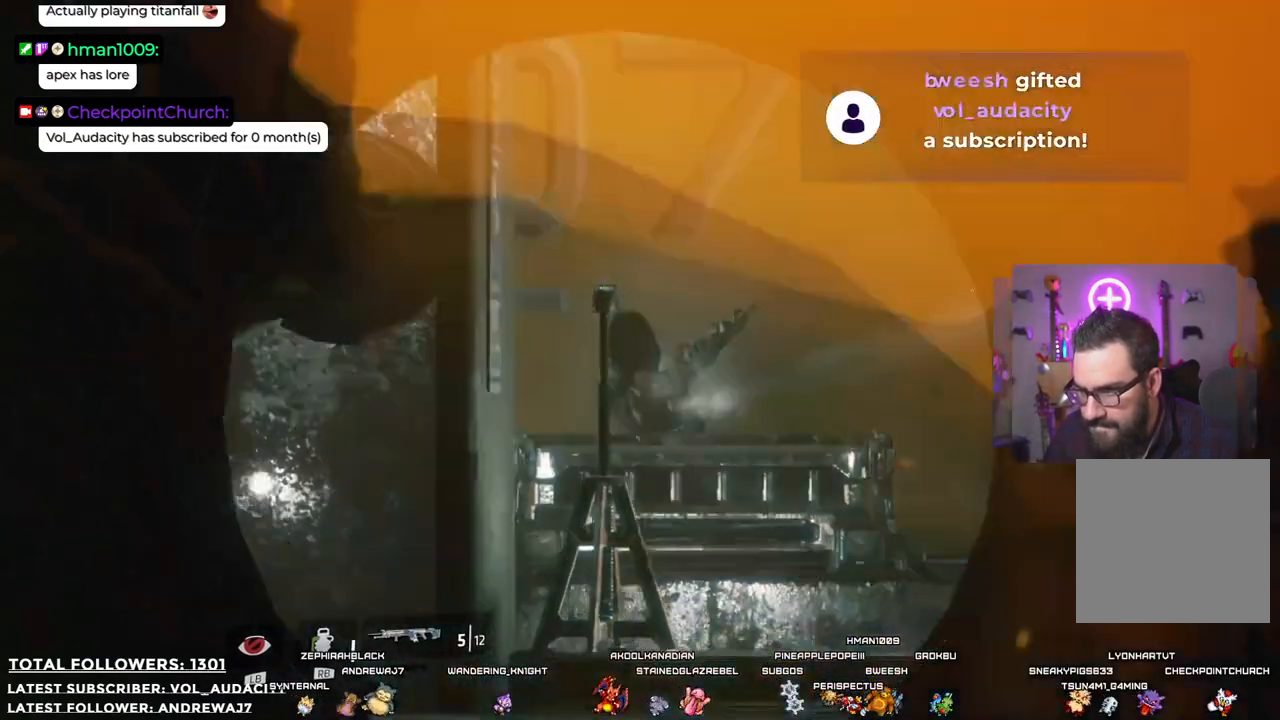
{"buttons": [], "left_stick": "up-left", "right_stick": "center", "events": [[234, "left_stick", "up-left"]]}
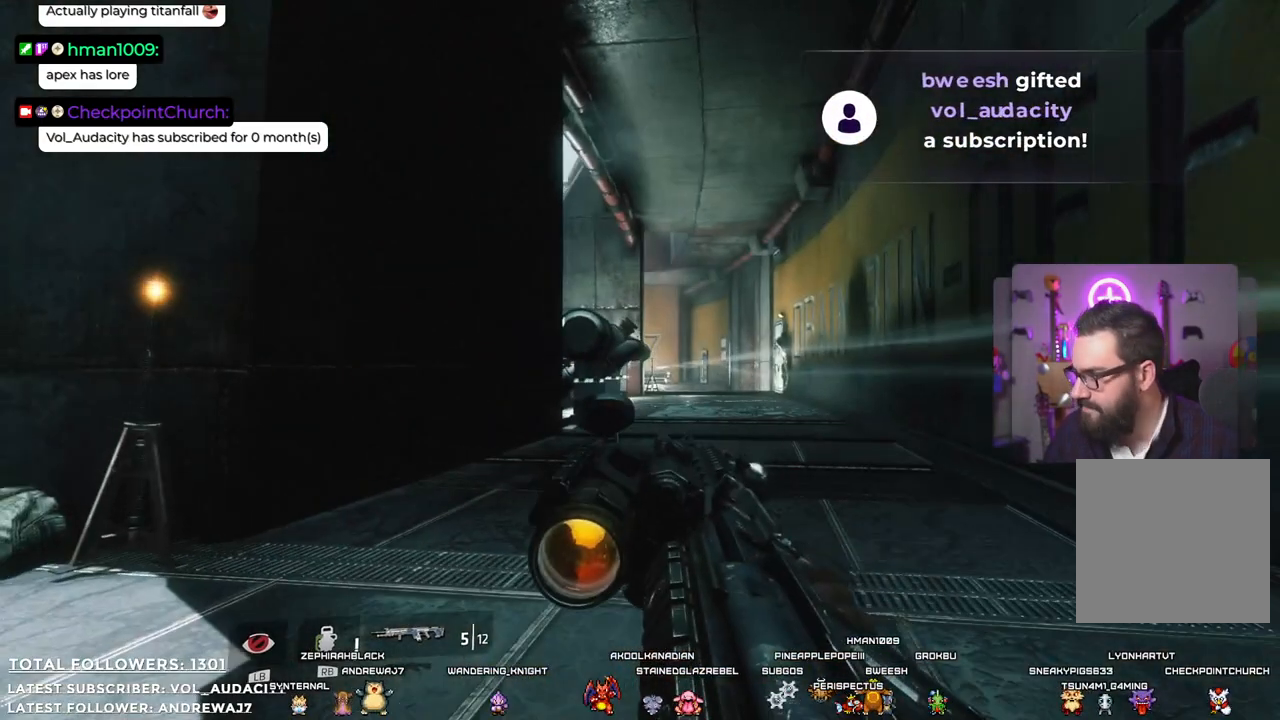
{"buttons": [], "left_stick": "up-left", "right_stick": "center", "events": []}
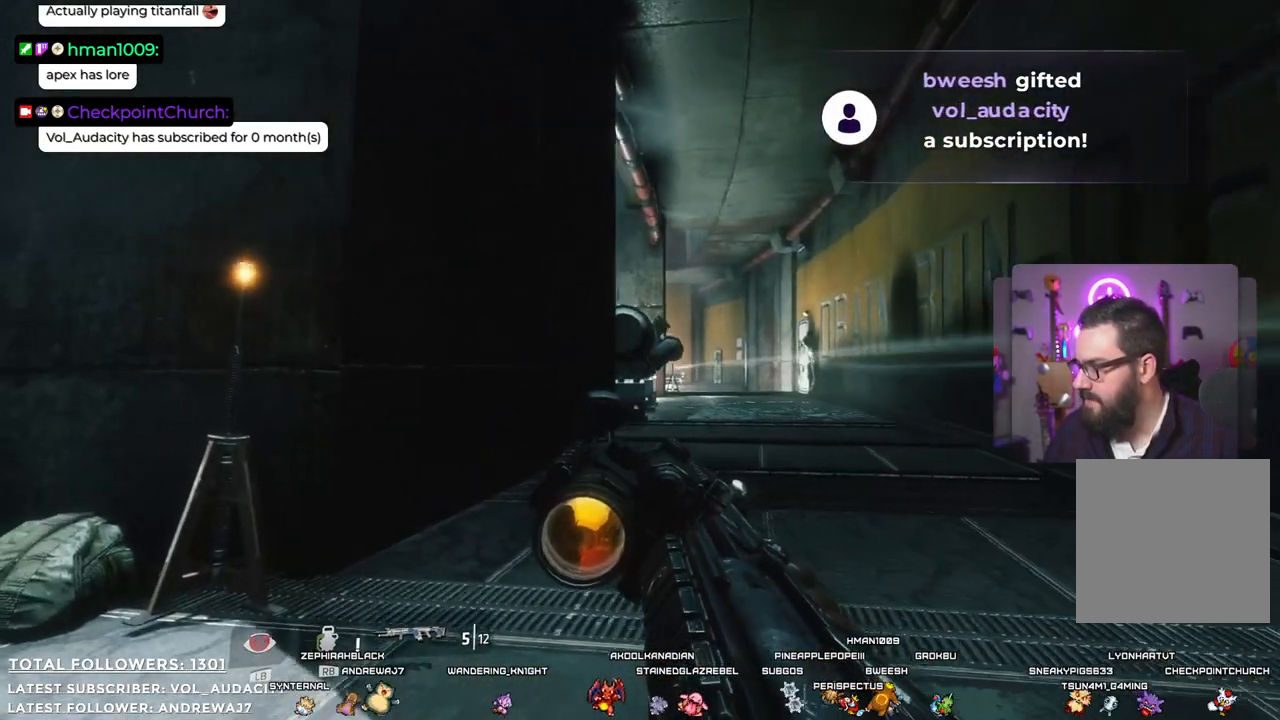
{"buttons": [], "left_stick": "up-left", "right_stick": "center", "events": [[301, "right_stick", "down"], [417, "right_stick", "center"]]}
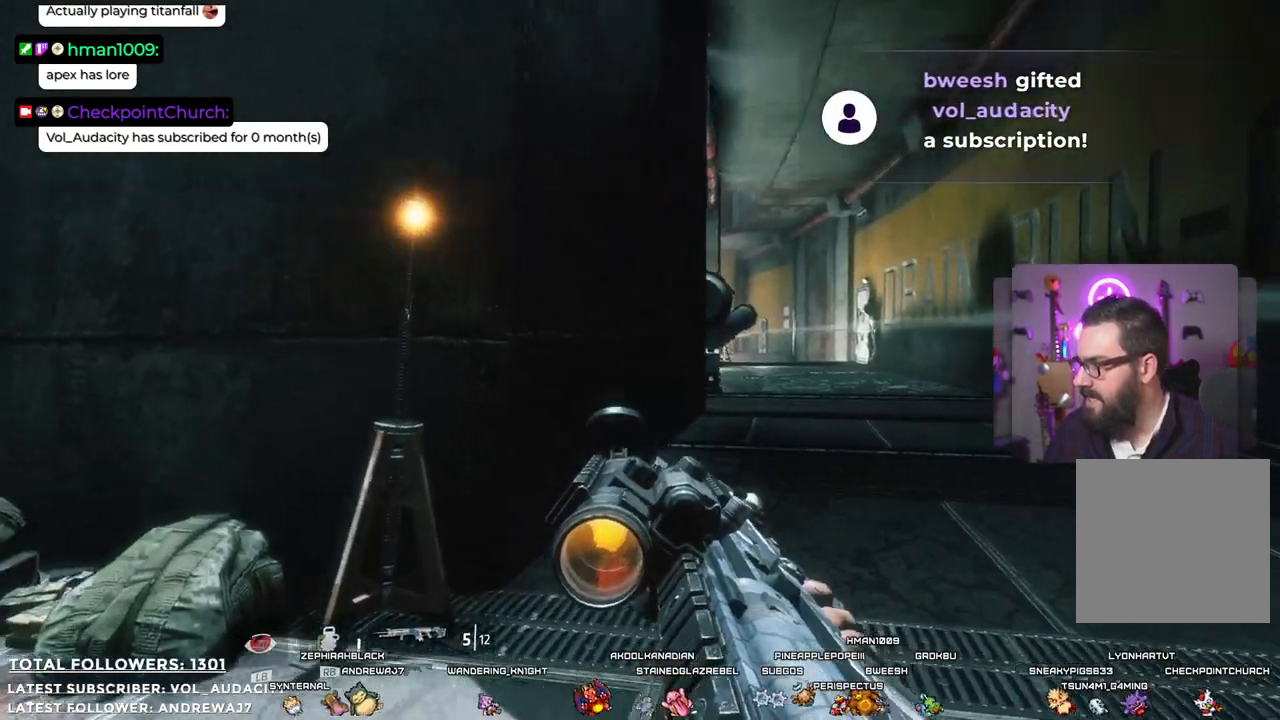
{"buttons": [], "left_stick": "center", "right_stick": "center", "events": [[284, "left_stick", "left"], [451, "left_stick", "center"]]}
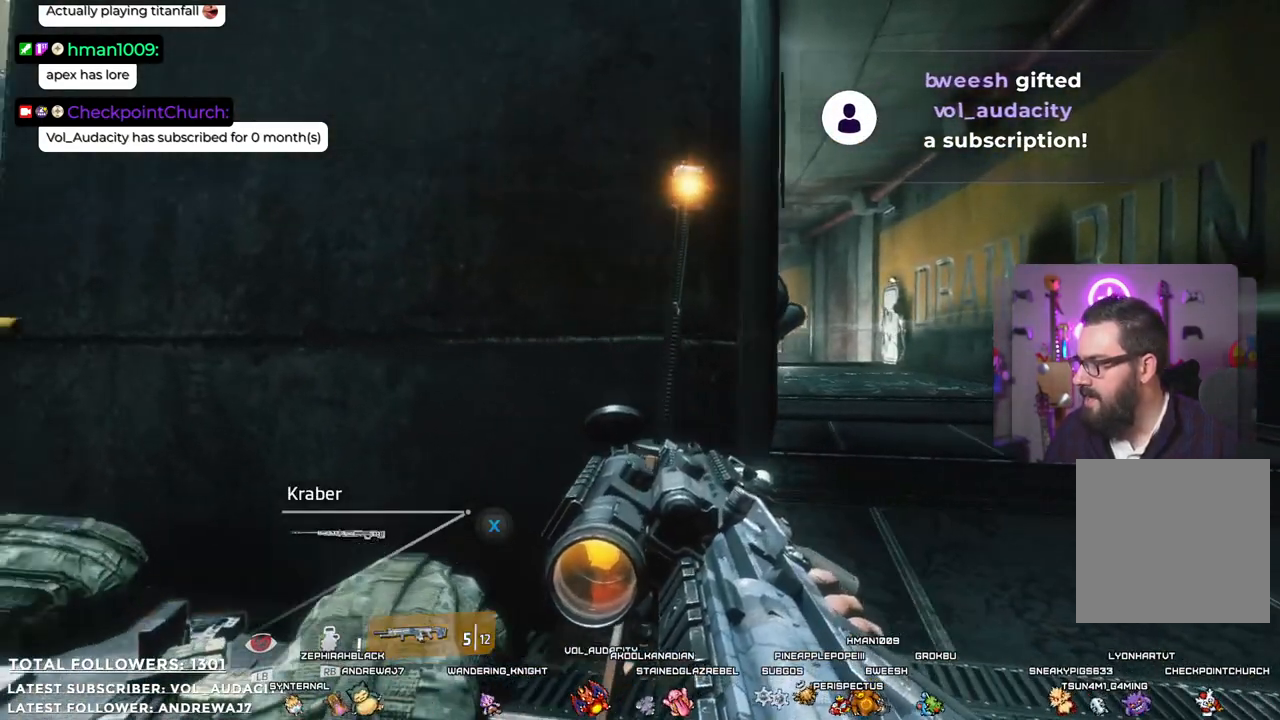
{"buttons": [], "left_stick": "center", "right_stick": "center", "events": []}
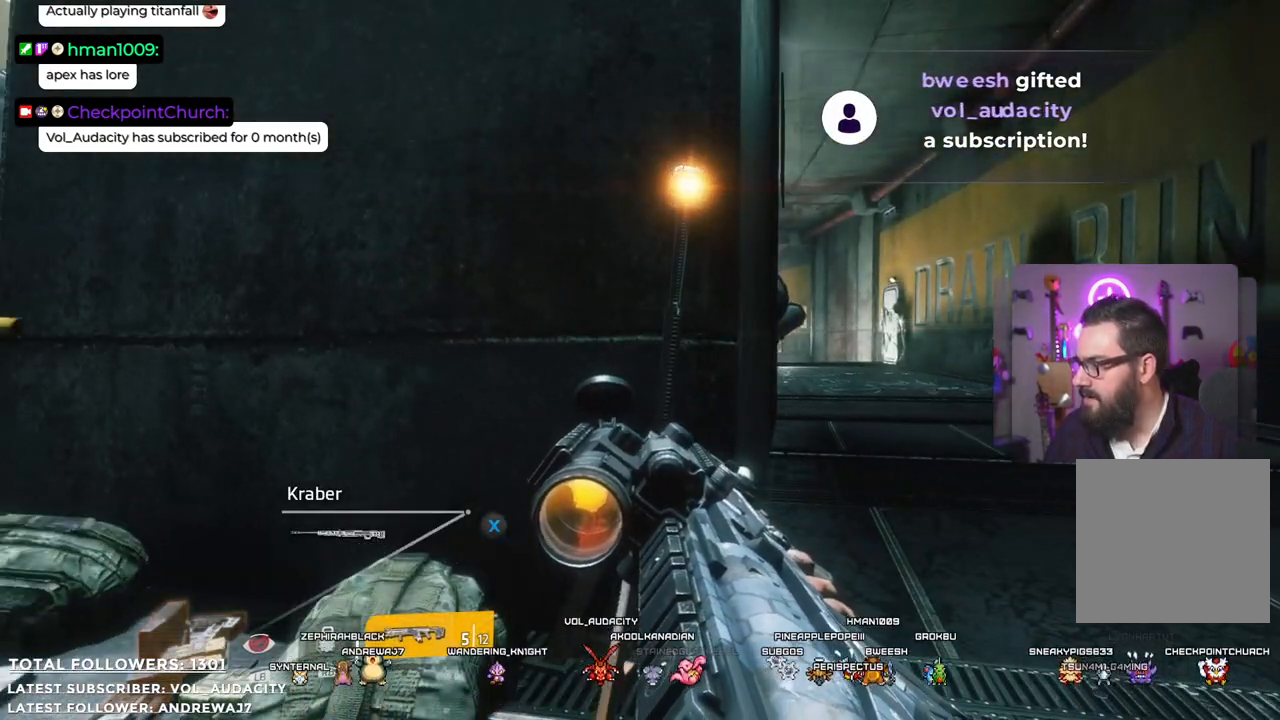
{"buttons": [], "left_stick": "left", "right_stick": "center", "events": [[284, "left_stick", "left"]]}
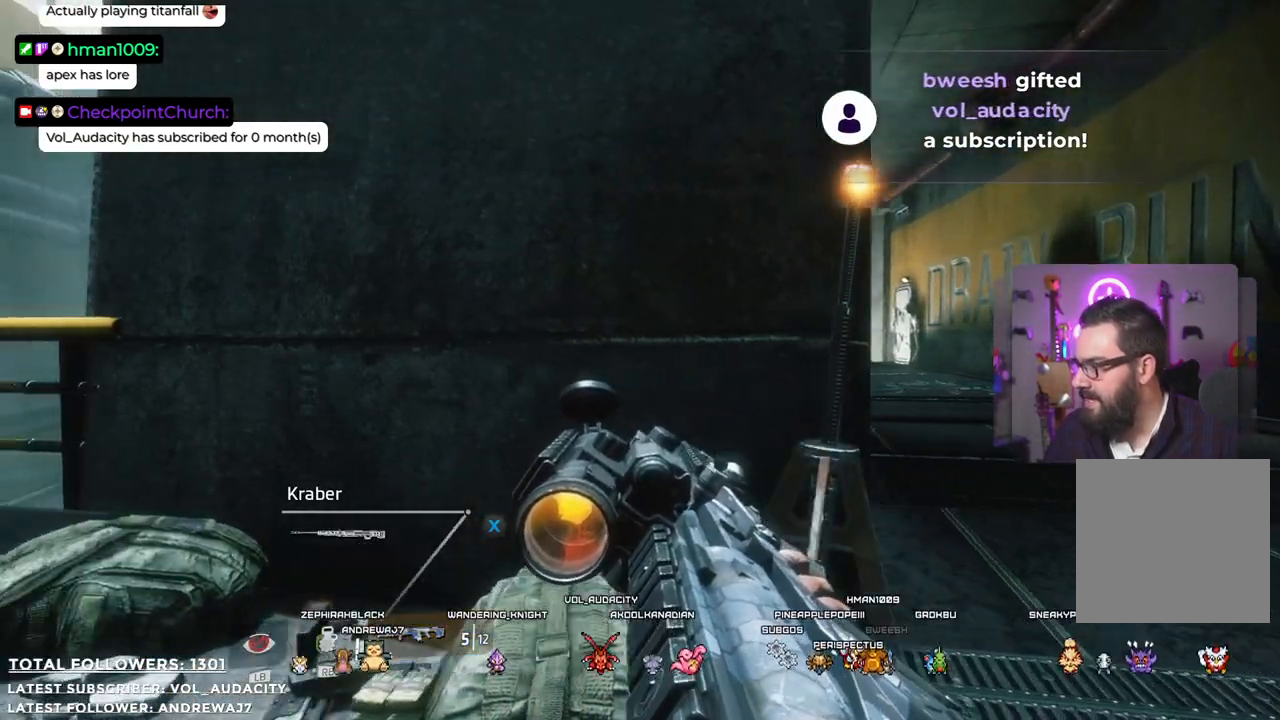
{"buttons": [], "left_stick": "center", "right_stick": "center", "events": [[66, "left_stick", "center"]]}
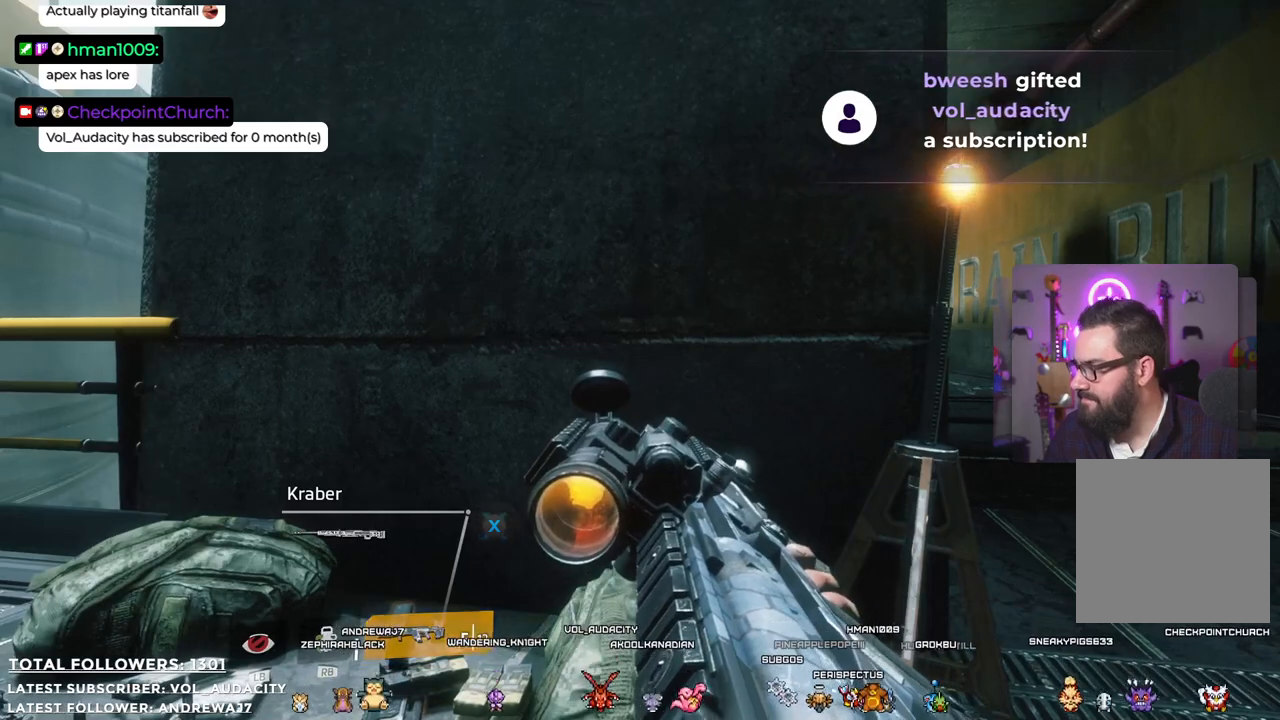
{"buttons": [], "left_stick": "center", "right_stick": "center", "events": []}
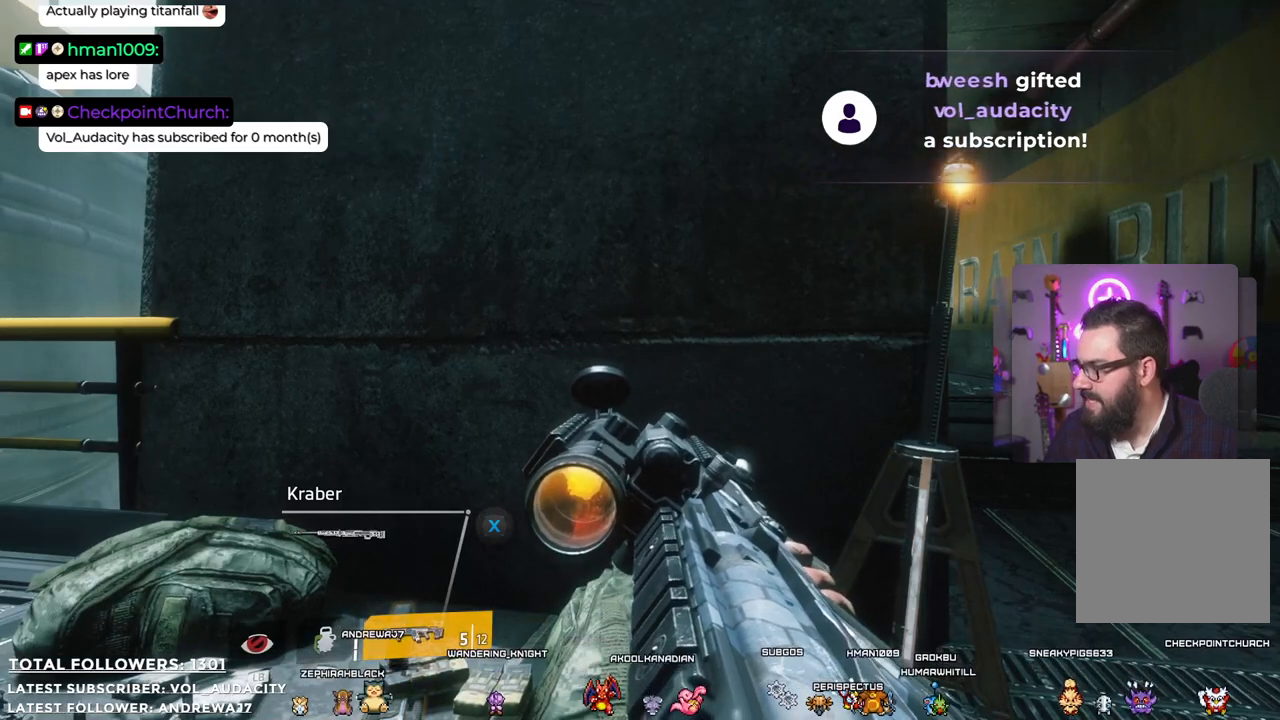
{"buttons": [], "left_stick": "center", "right_stick": "center", "events": []}
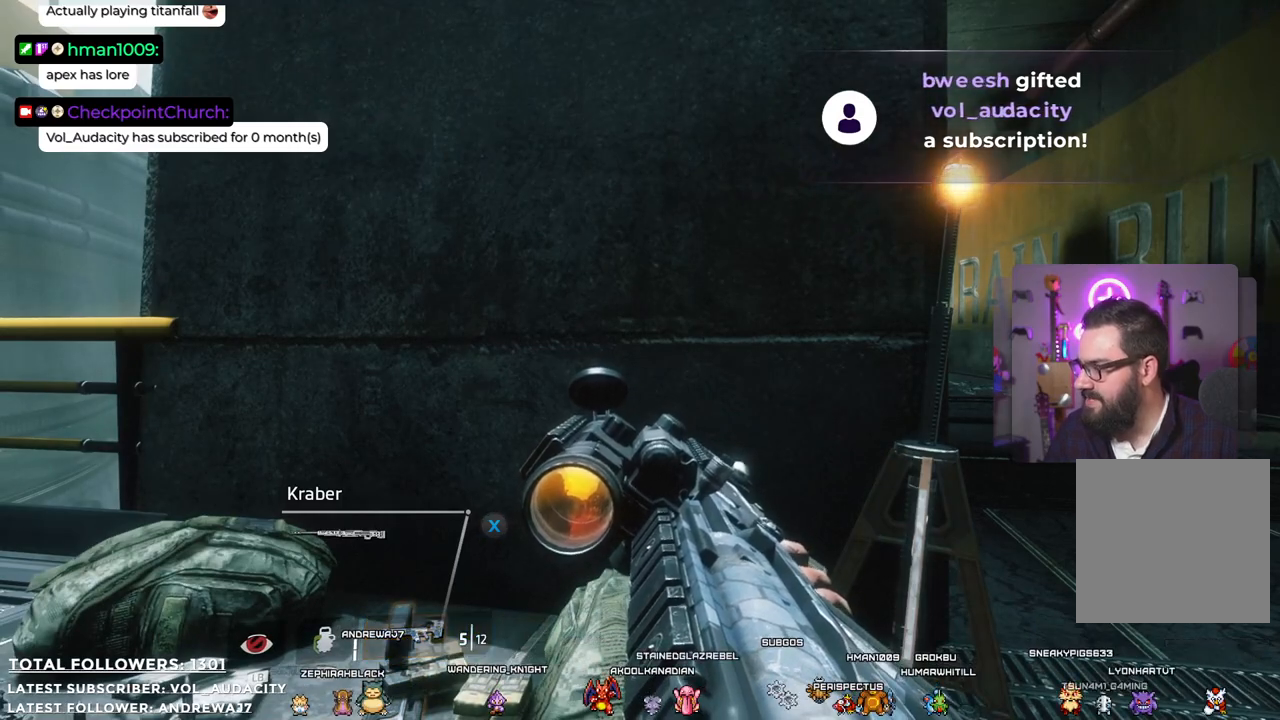
{"buttons": [], "left_stick": "center", "right_stick": "center", "events": [[34, "left_stick", "down-left"], [184, "right_stick", "down-right"], [251, "left_stick", "up-left"], [318, "left_stick", "up"], [451, "left_stick", "center"], [451, "right_stick", "center"]]}
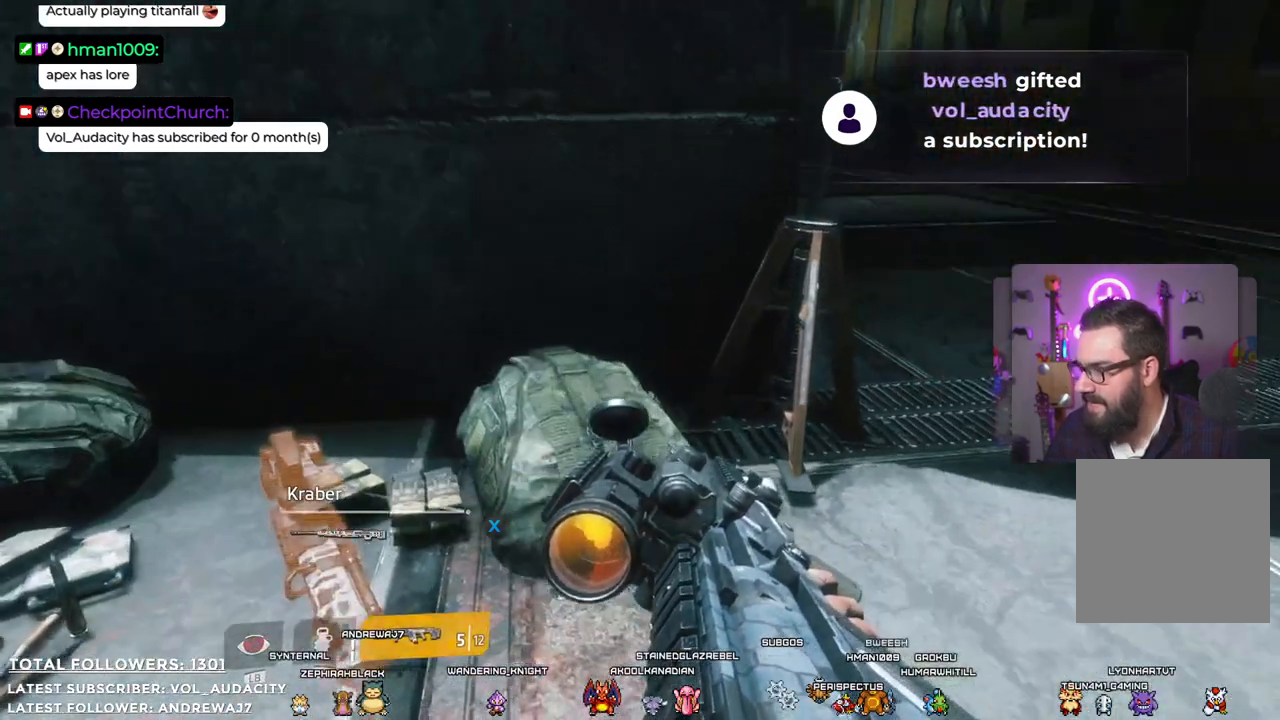
{"buttons": [], "left_stick": "center", "right_stick": "down", "events": [[217, "left_stick", "down-left"], [368, "right_stick", "down"], [451, "left_stick", "center"]]}
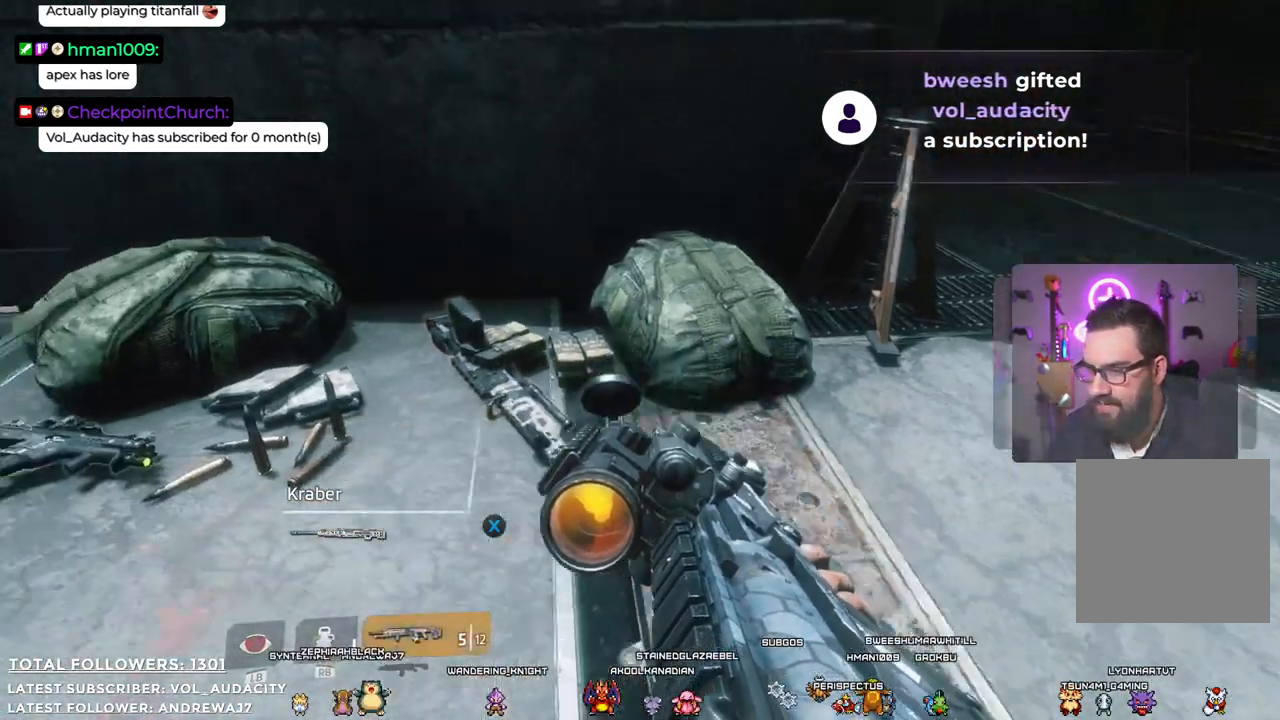
{"buttons": [], "left_stick": "center", "right_stick": "center", "events": [[101, "right_stick", "center"], [284, "left_stick", "up-left"], [451, "left_stick", "center"]]}
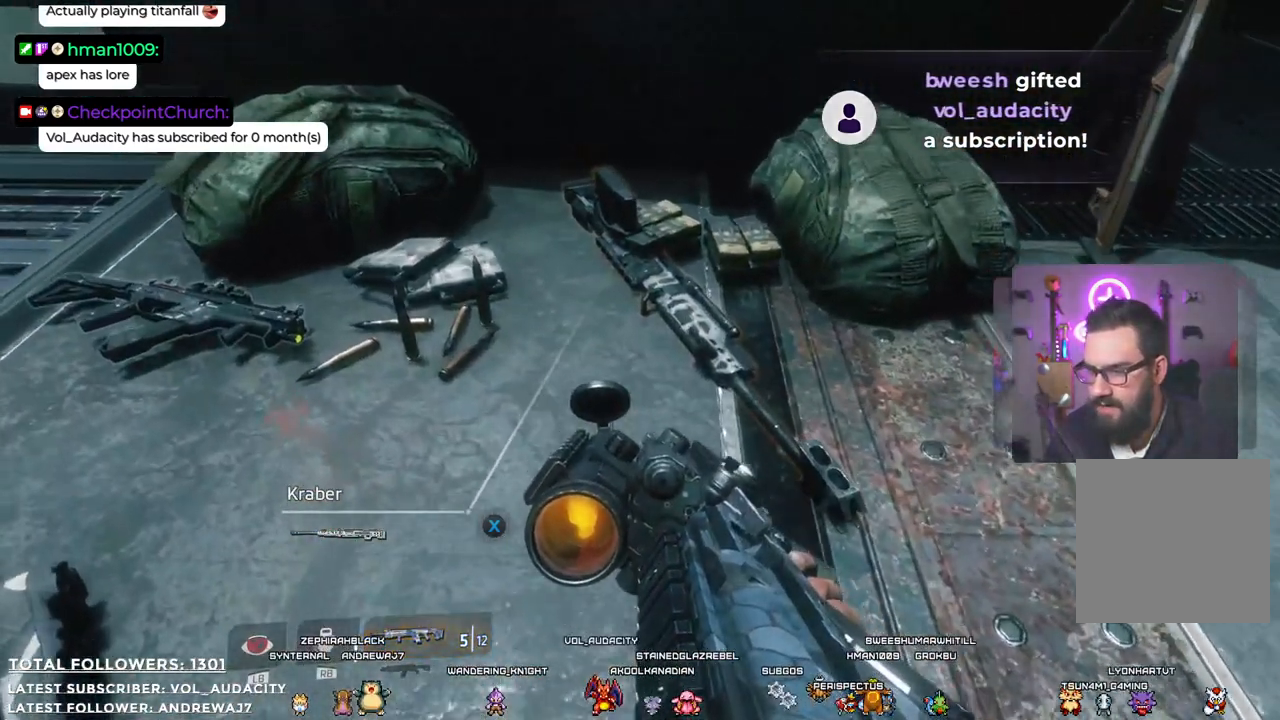
{"buttons": [], "left_stick": "center", "right_stick": "center", "events": []}
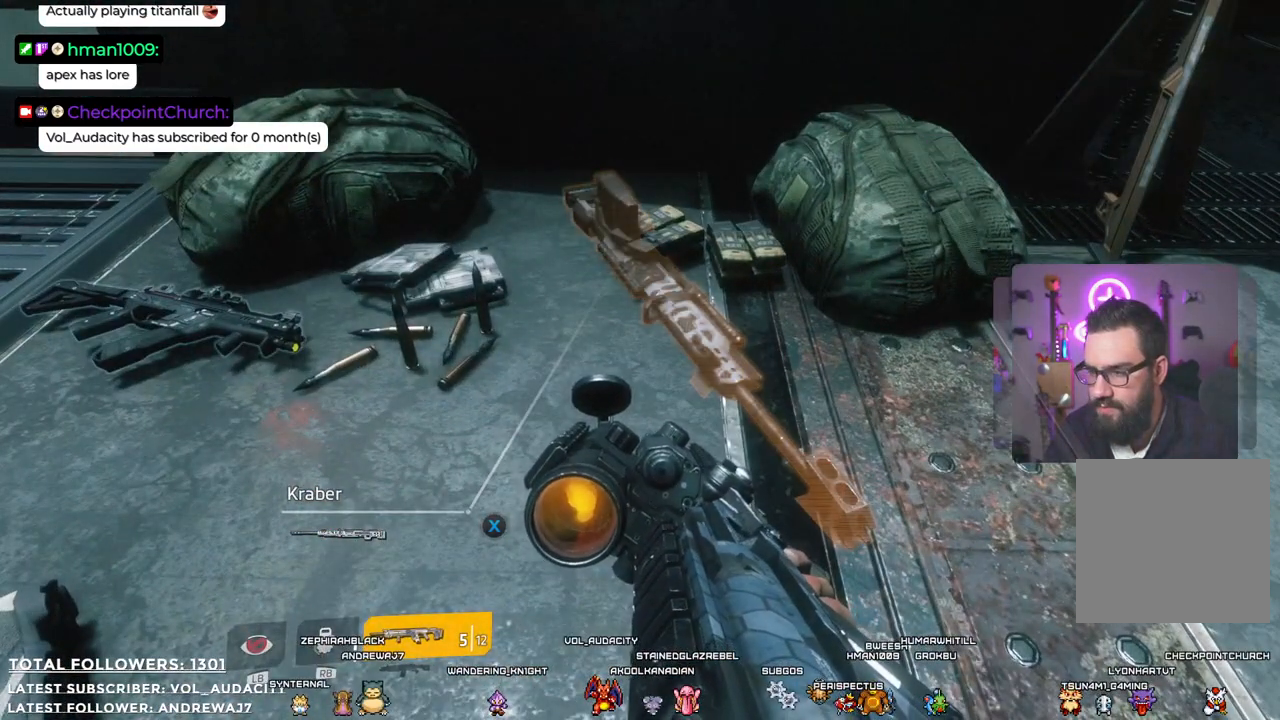
{"buttons": [], "left_stick": "center", "right_stick": "center", "events": []}
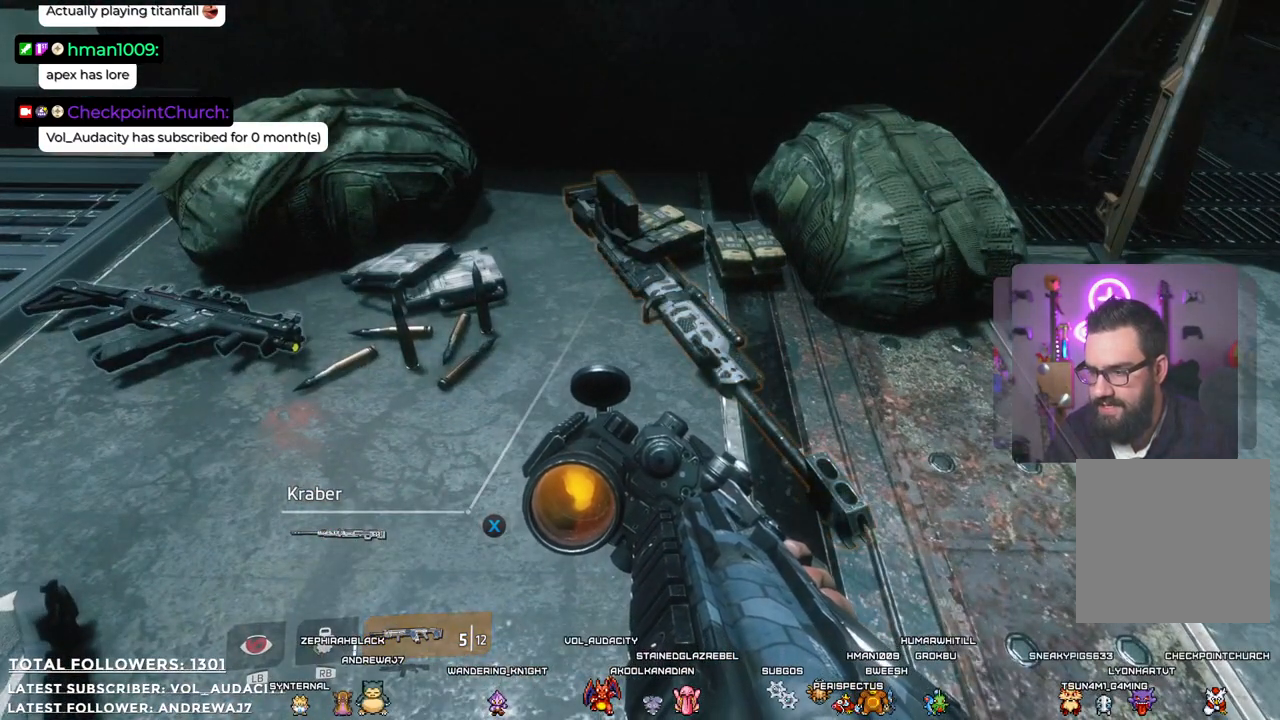
{"buttons": [], "left_stick": "center", "right_stick": "center", "events": [[334, "Y", "down"], [434, "Y", "up"]]}
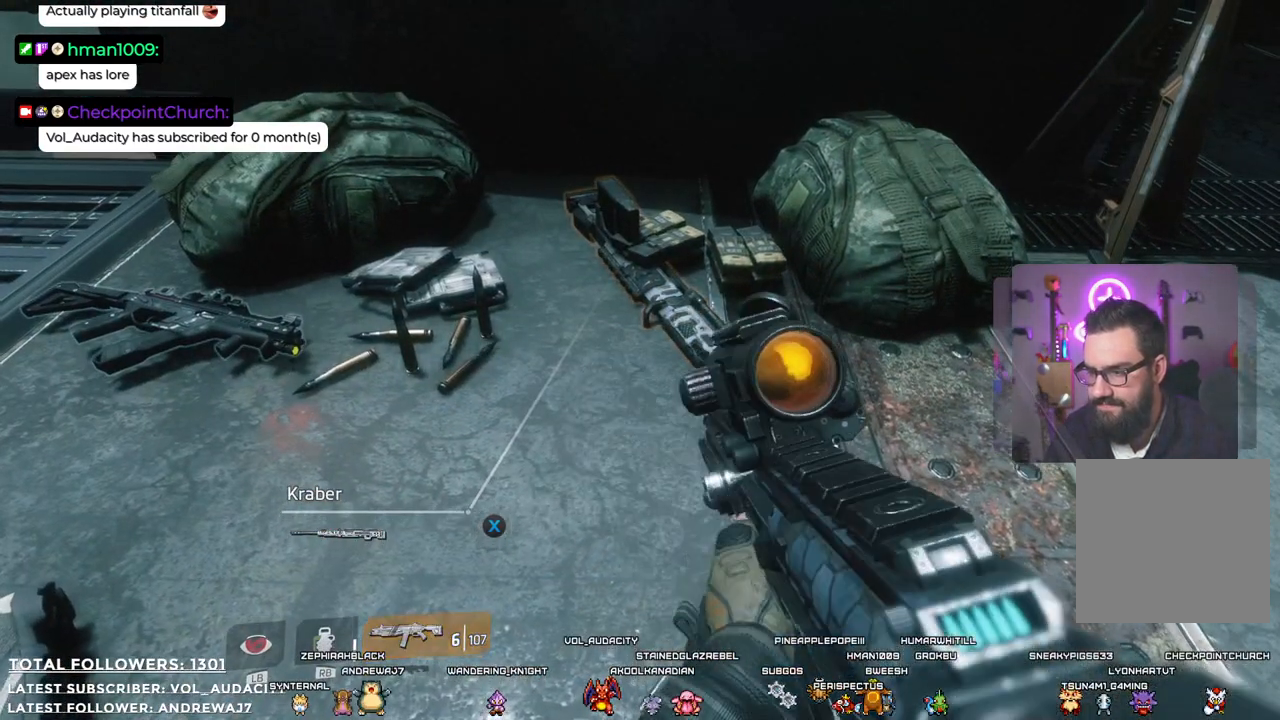
{"buttons": [], "left_stick": "center", "right_stick": "center", "events": []}
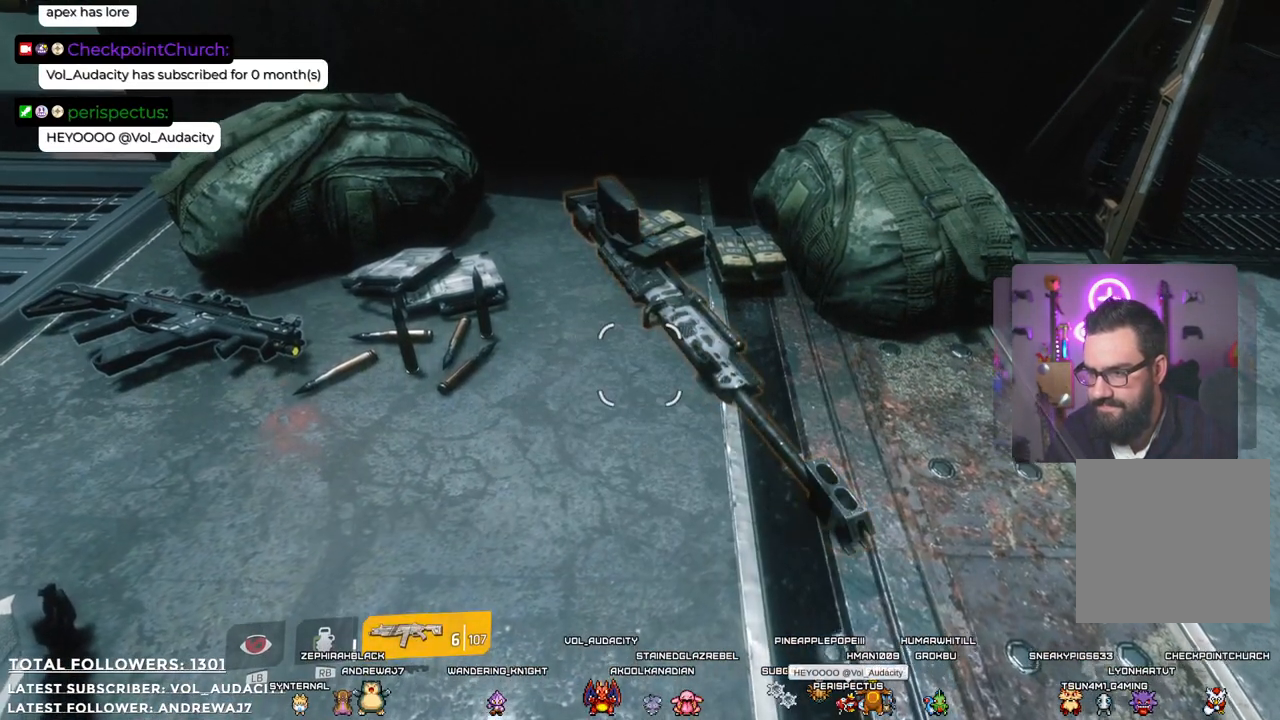
{"buttons": [], "left_stick": "center", "right_stick": "center", "events": [[217, "left_stick", "up"], [368, "left_stick", "center"]]}
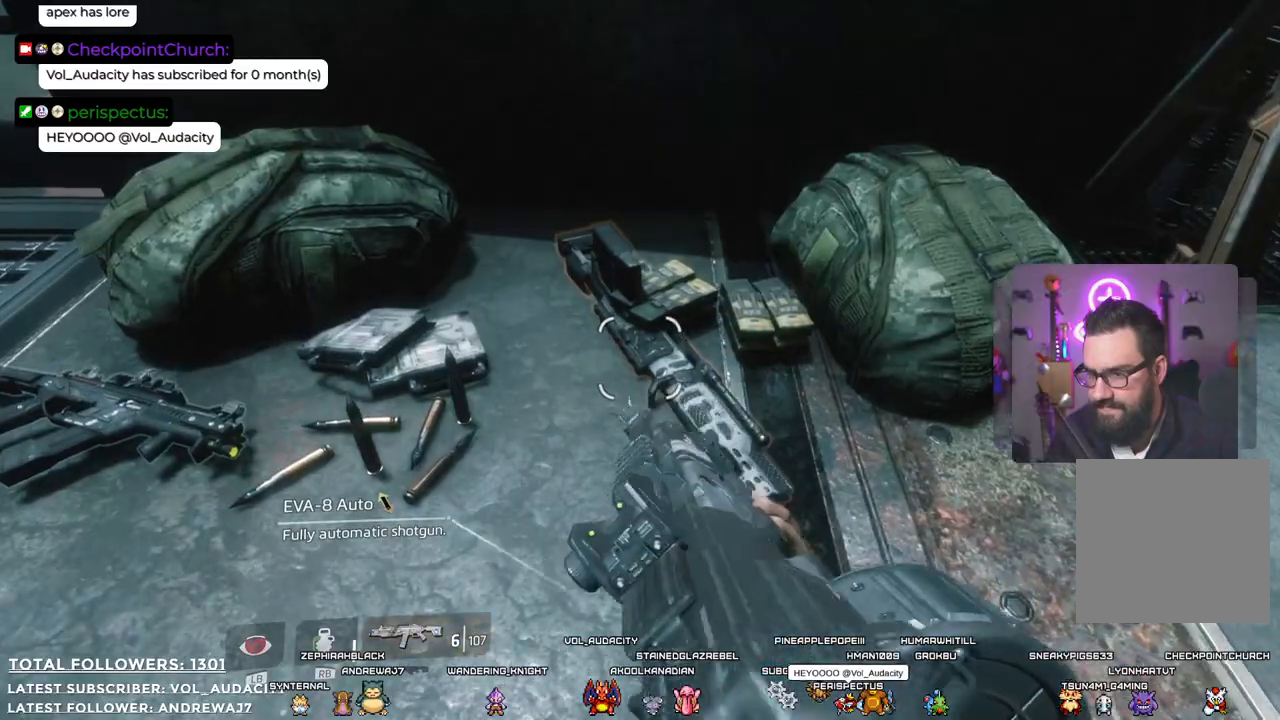
{"buttons": ["X"], "left_stick": "center", "right_stick": "center", "events": [[84, "X", "down"]]}
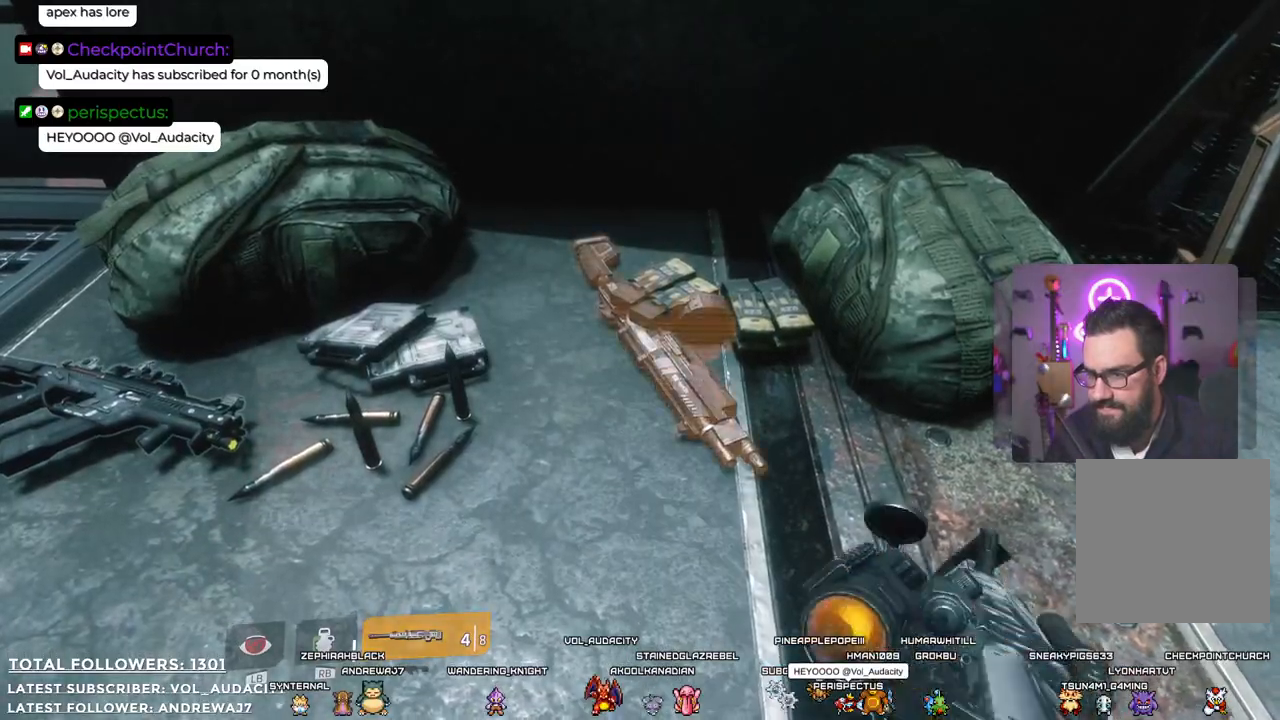
{"buttons": [], "left_stick": "down-right", "right_stick": "center", "events": [[301, "X", "up"], [451, "left_stick", "down-right"]]}
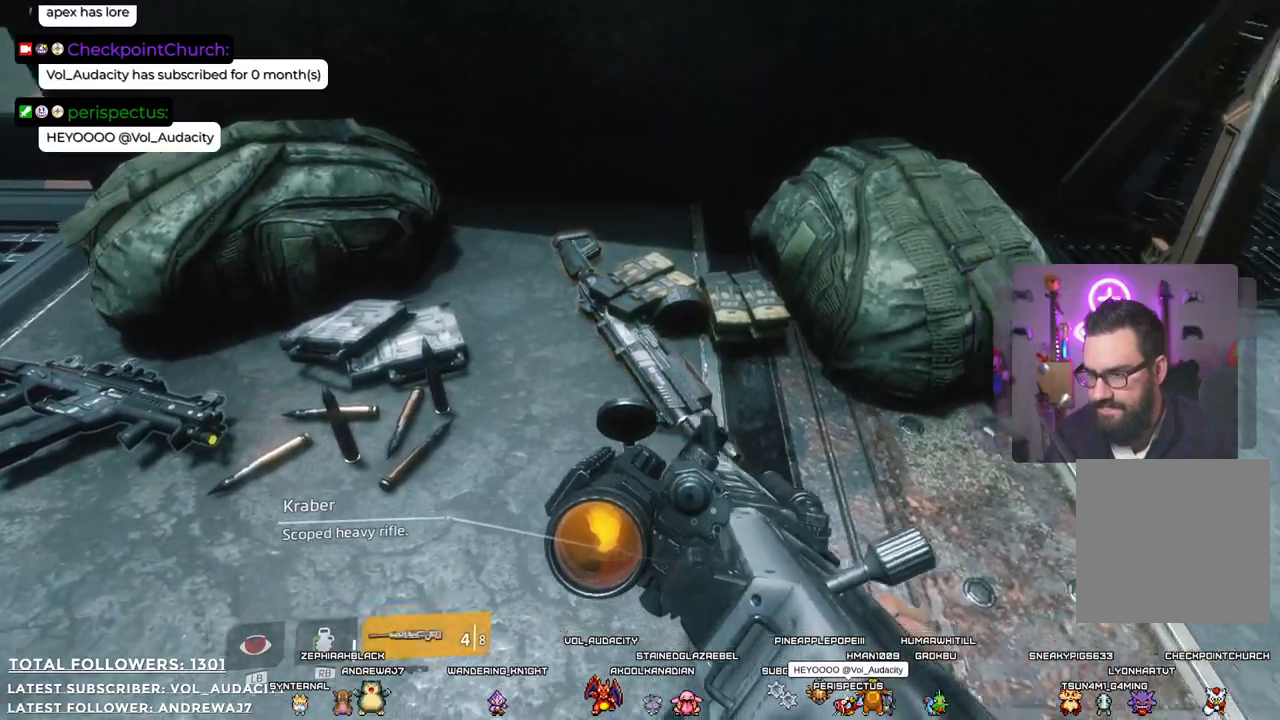
{"buttons": [], "left_stick": "up-right", "right_stick": "center", "events": [[184, "left_stick", "right"], [184, "right_stick", "up"], [451, "right_stick", "center"], [468, "left_stick", "up-right"]]}
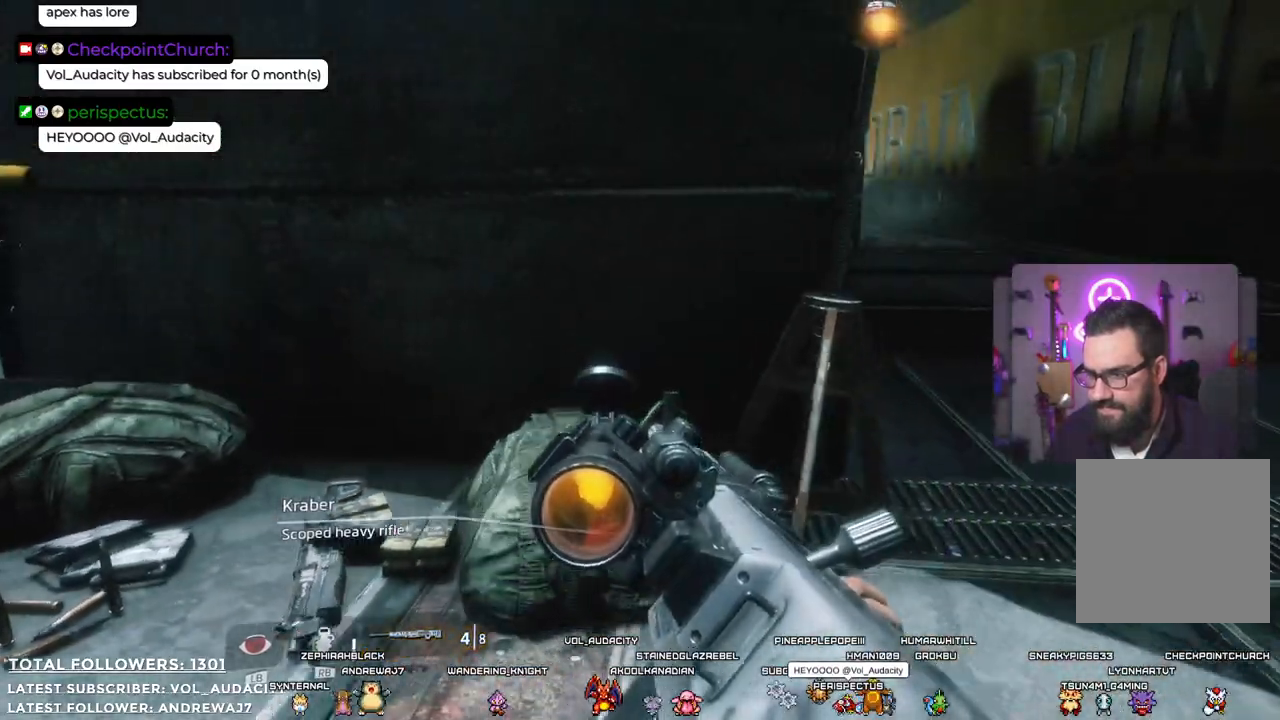
{"buttons": ["L2"], "left_stick": "center", "right_stick": "up", "events": [[251, "left_stick", "center"], [267, "right_stick", "up"], [501, "L2", "down"]]}